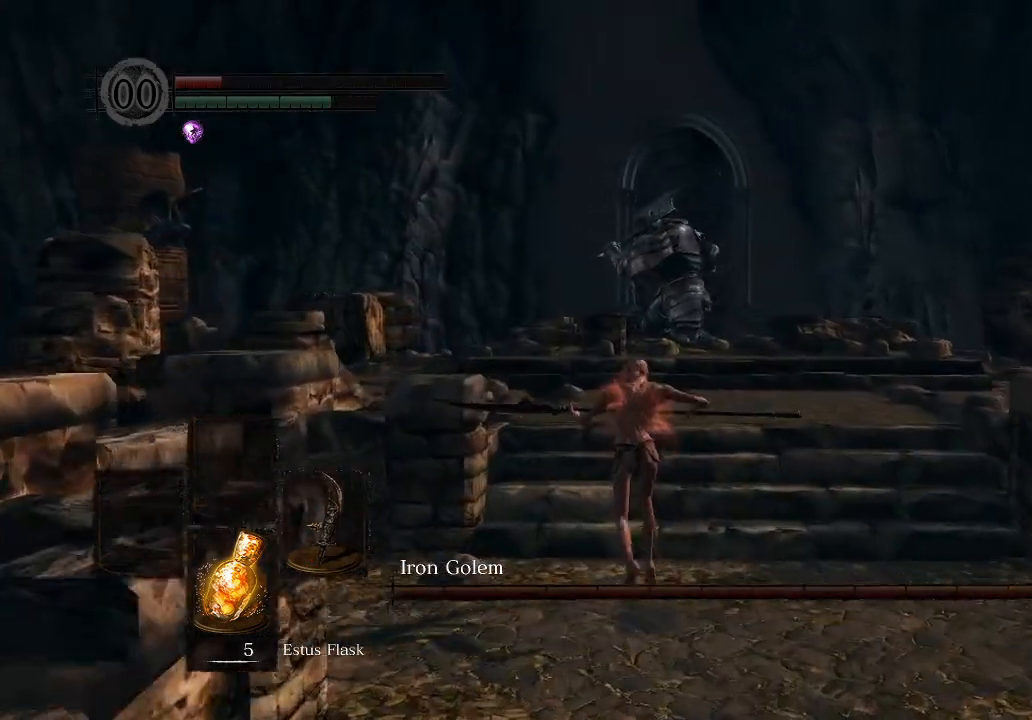
Gameplay with a controller (Xbox layout); each line is a JSON object with the inputs held at the frame after it. "events" lists button and stick changes between this image and that frame as [ms after this image, input, new state], when the widget could be followed in between.
{"buttons": ["B", "L1"], "left_stick": "up", "right_stick": "center", "events": []}
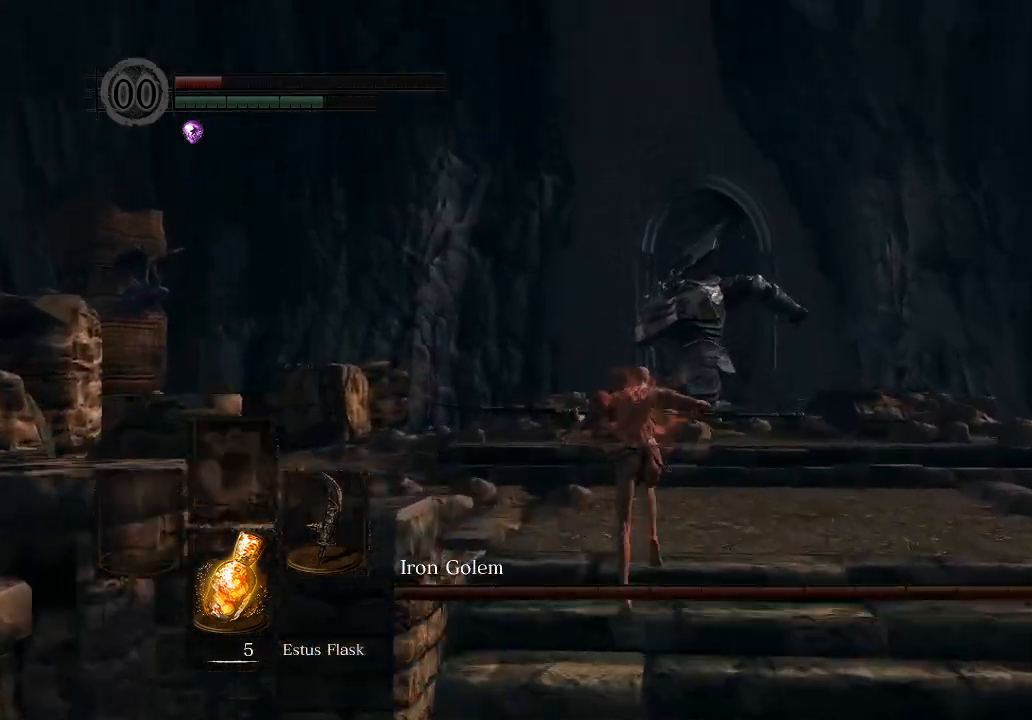
{"buttons": ["B", "L1"], "left_stick": "up", "right_stick": "center", "events": [[100, "right_stick", "down"], [233, "right_stick", "center"]]}
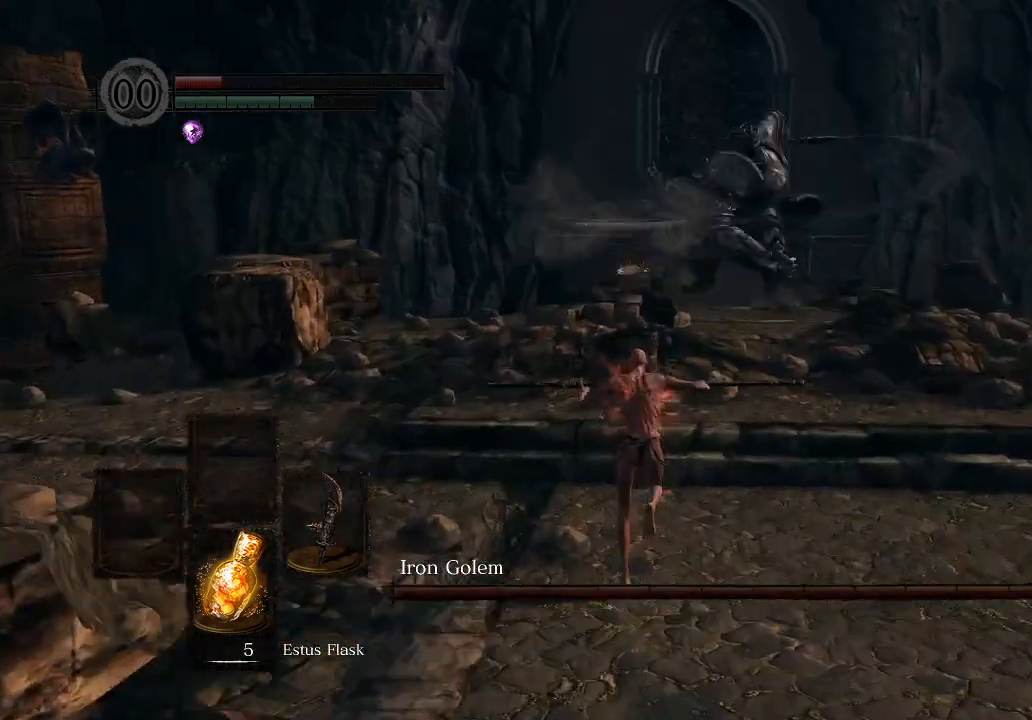
{"buttons": ["B", "L1"], "left_stick": "up", "right_stick": "center", "events": []}
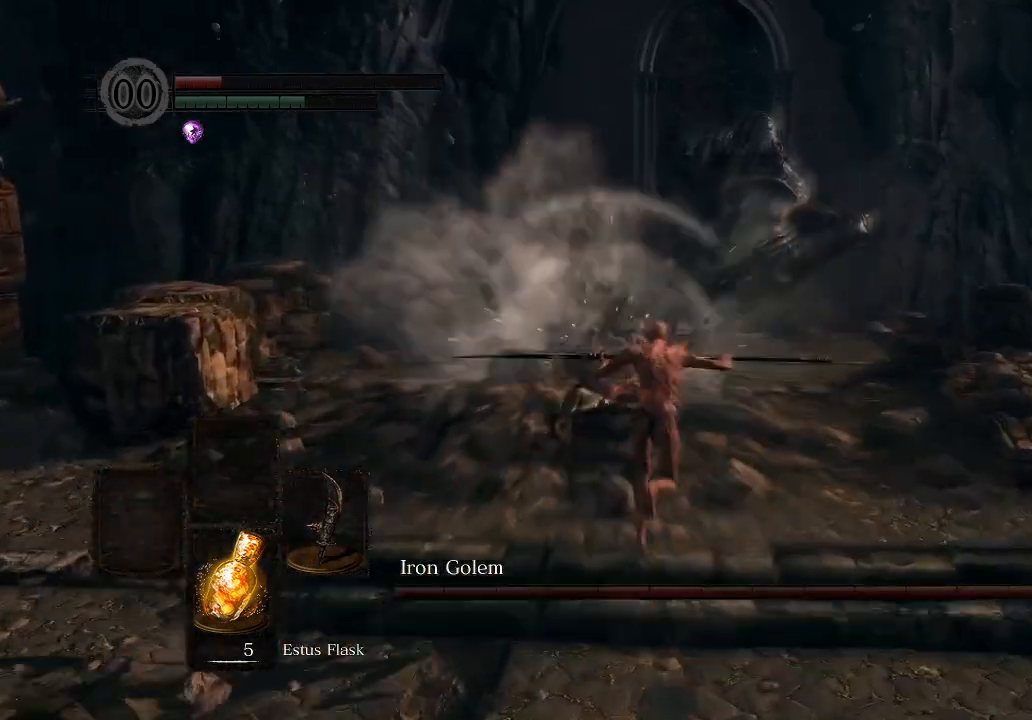
{"buttons": ["B", "L1"], "left_stick": "up", "right_stick": "center", "events": []}
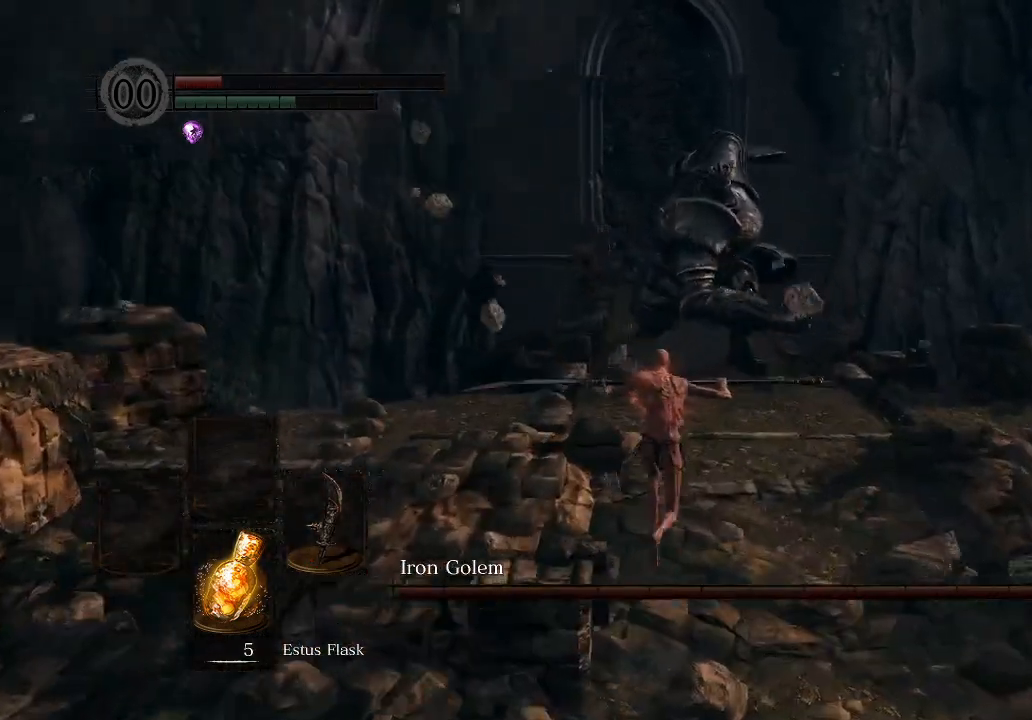
{"buttons": ["B", "L1"], "left_stick": "up", "right_stick": "center", "events": []}
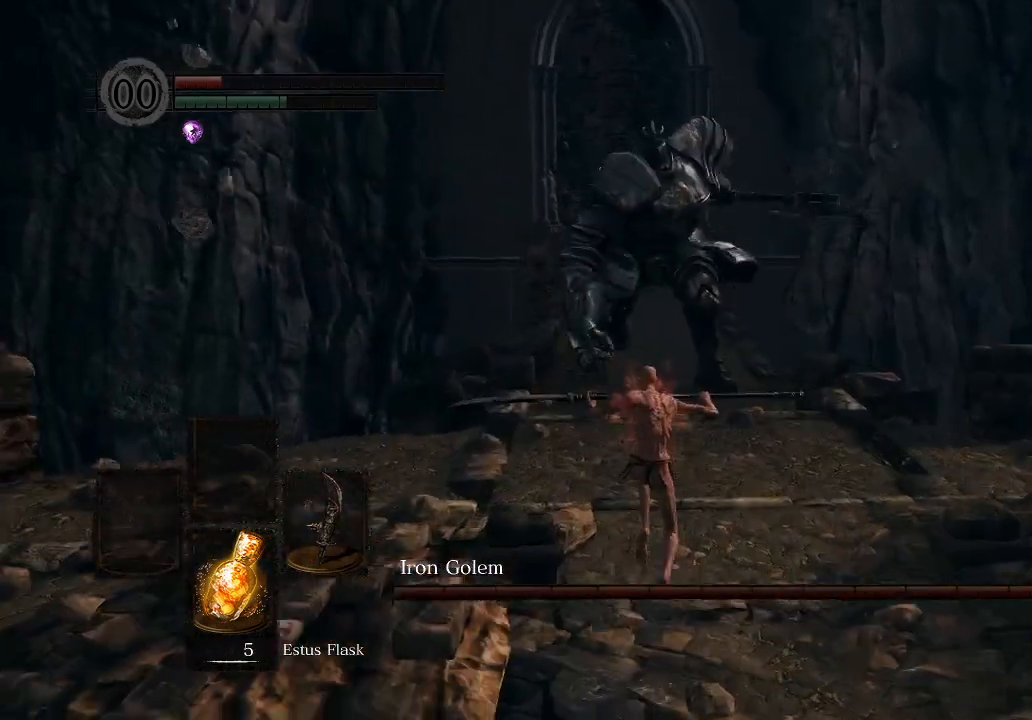
{"buttons": ["B", "L1"], "left_stick": "up", "right_stick": "center", "events": []}
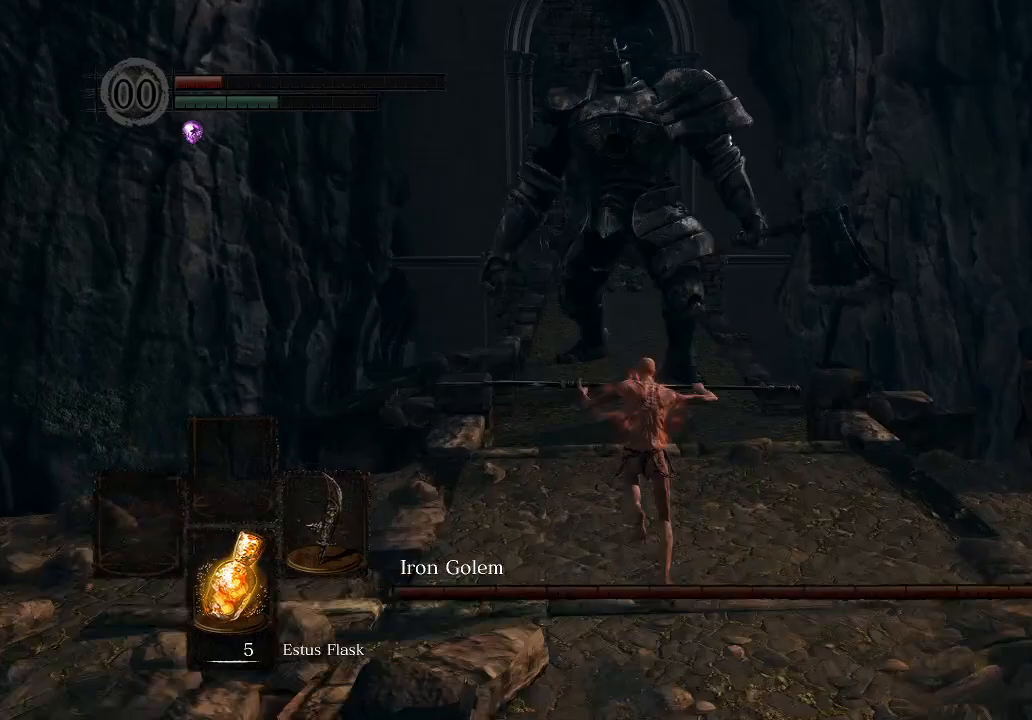
{"buttons": ["B", "L1"], "left_stick": "up", "right_stick": "center", "events": [[100, "right_stick", "down"], [167, "right_stick", "center"]]}
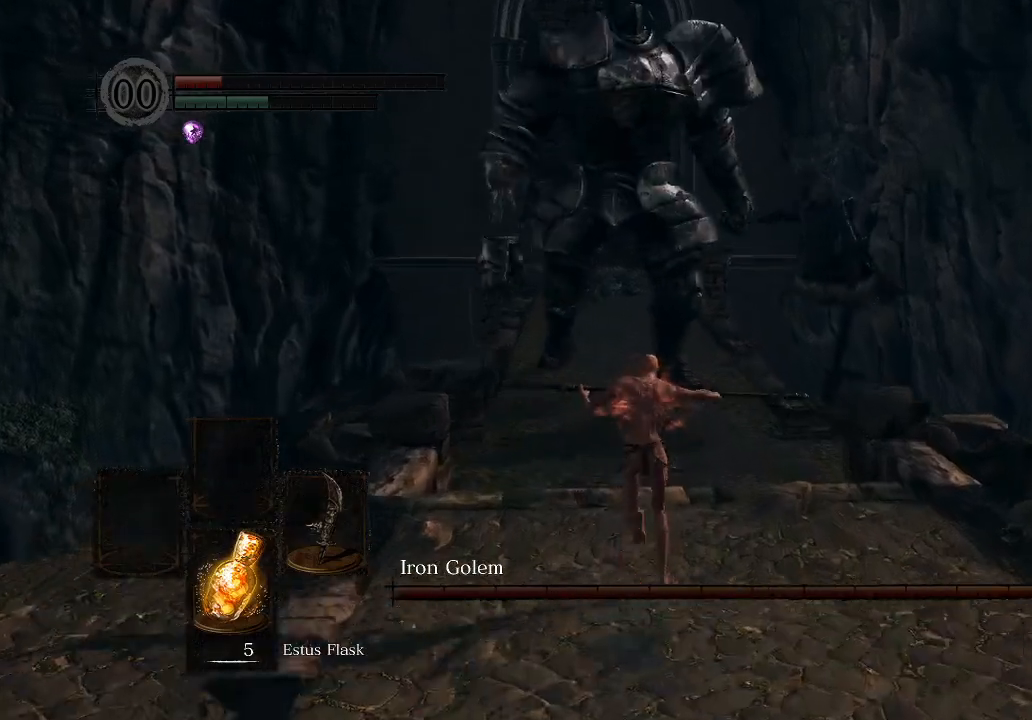
{"buttons": ["B", "L1"], "left_stick": "up", "right_stick": "center", "events": [[333, "right_stick", "down"], [433, "right_stick", "center"]]}
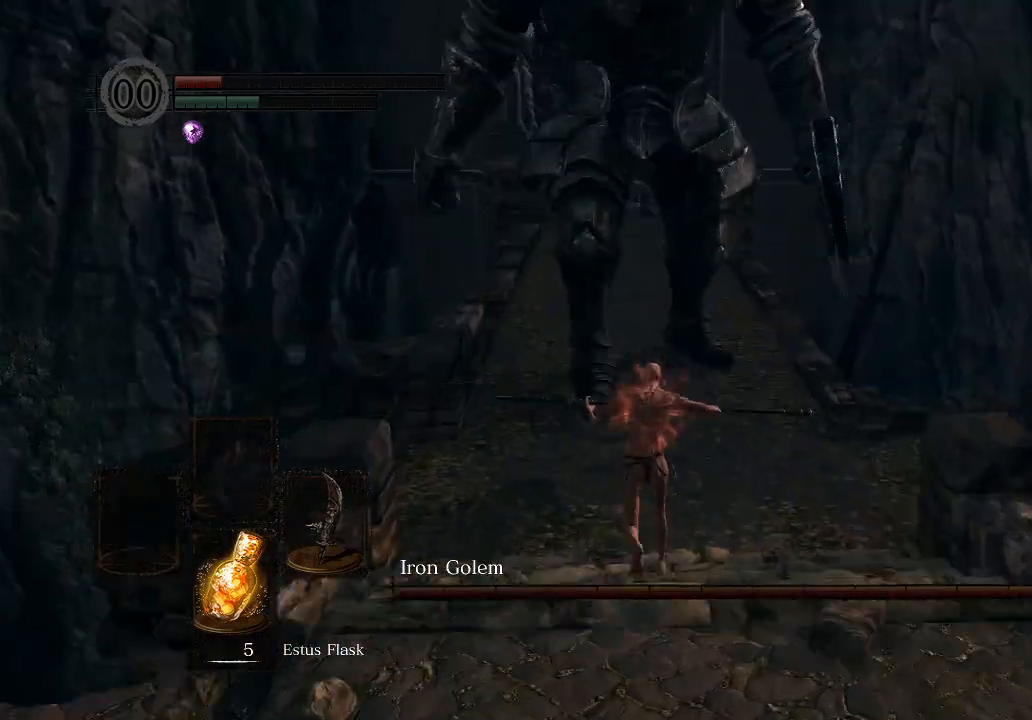
{"buttons": ["B", "L1"], "left_stick": "up", "right_stick": "center", "events": []}
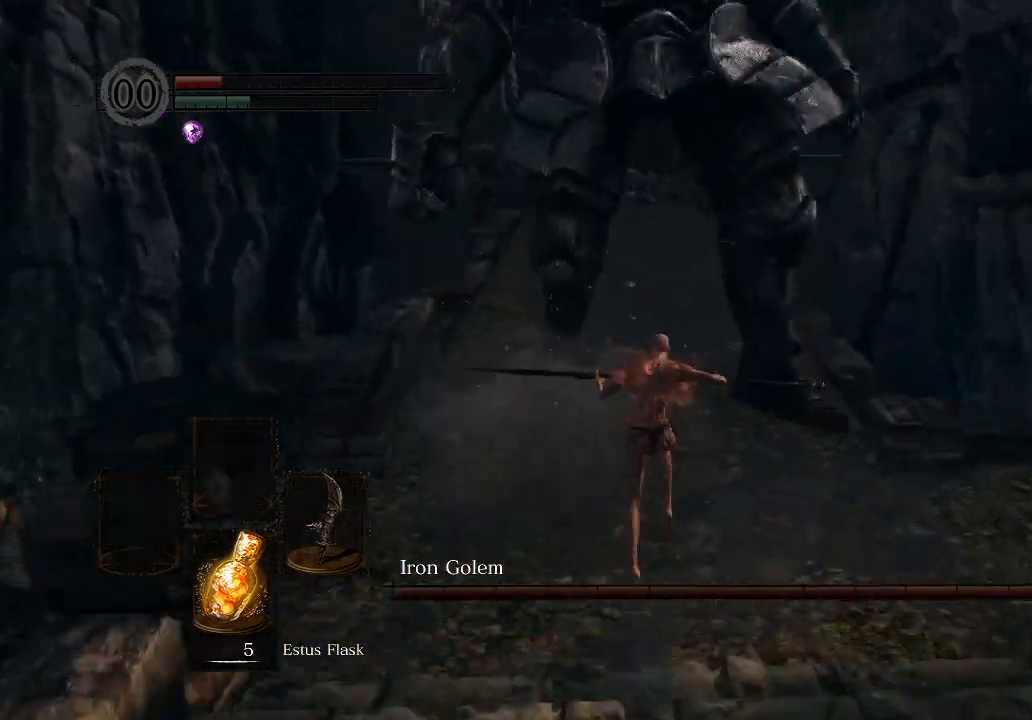
{"buttons": ["B", "L1"], "left_stick": "up", "right_stick": "center", "events": [[33, "right_stick", "down"], [200, "right_stick", "center"]]}
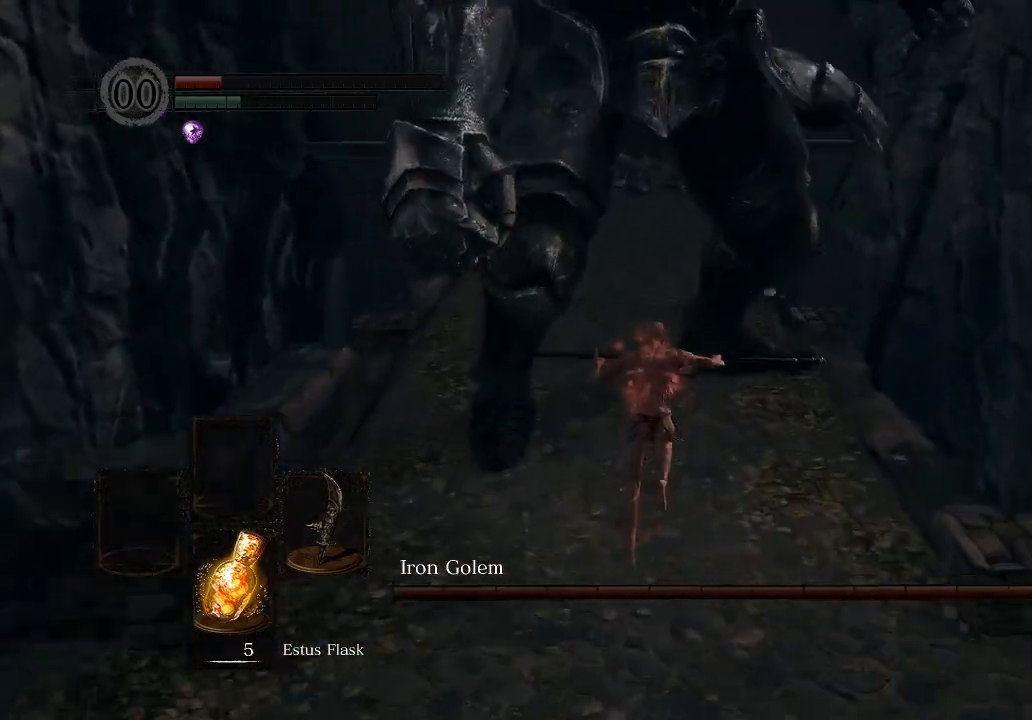
{"buttons": [], "left_stick": "up", "right_stick": "center", "events": [[267, "B", "up"], [300, "L1", "up"]]}
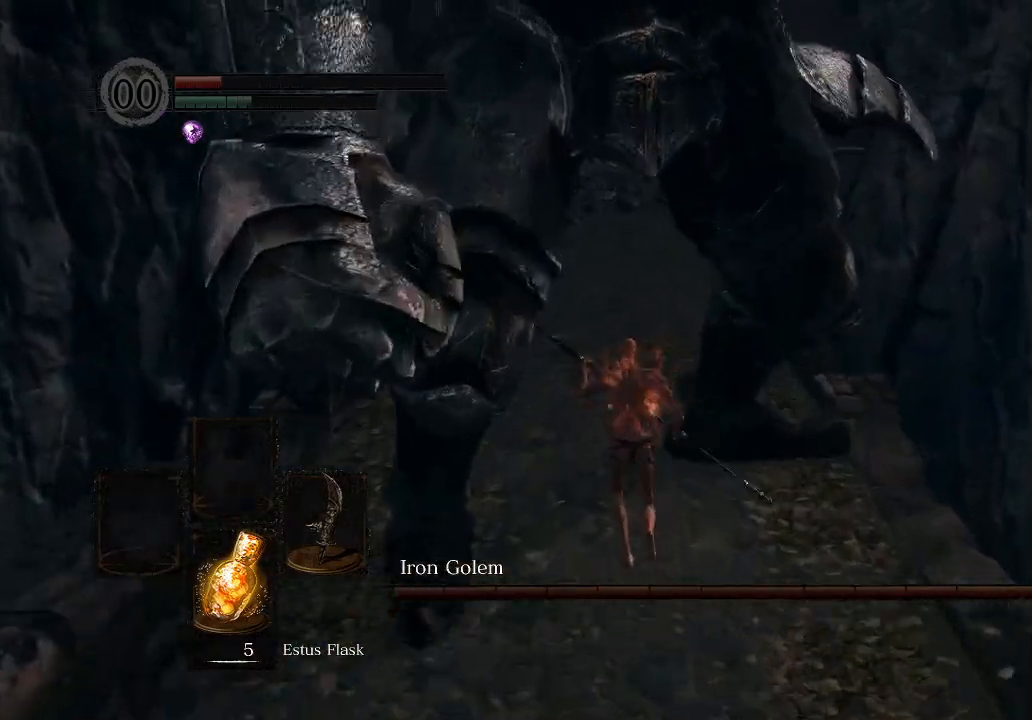
{"buttons": [], "left_stick": "right", "right_stick": "down-left", "events": [[33, "right_stick", "down-left"], [233, "left_stick", "up-right"], [500, "left_stick", "right"]]}
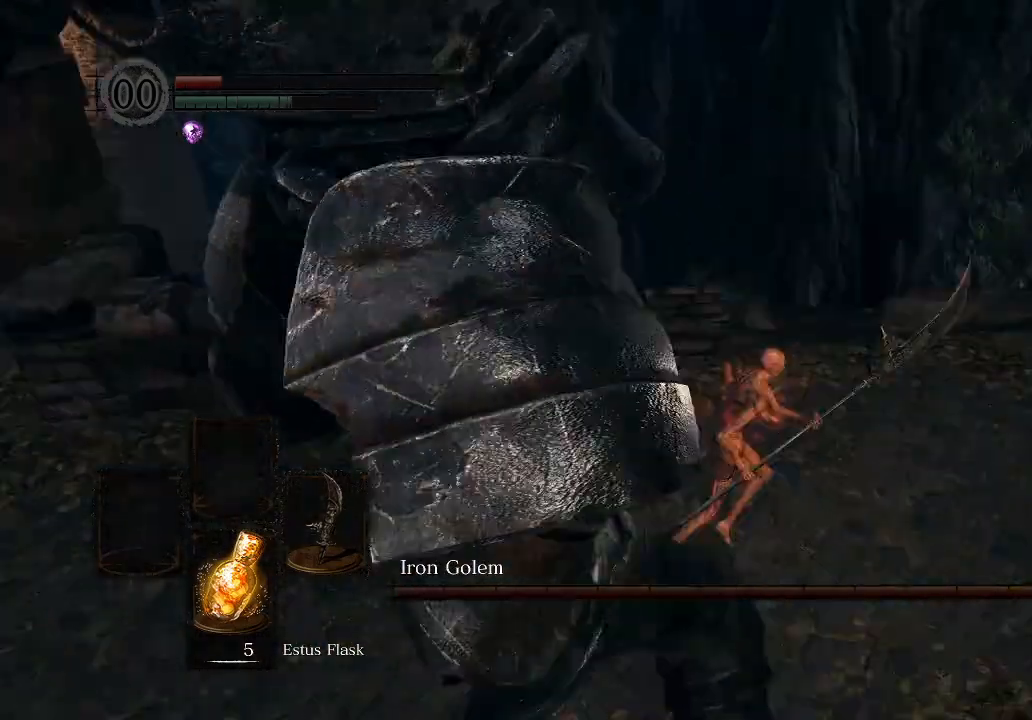
{"buttons": [], "left_stick": "up", "right_stick": "right", "events": [[100, "left_stick", "down-right"], [300, "left_stick", "down-left"], [400, "left_stick", "up-left"], [433, "right_stick", "right"], [467, "left_stick", "up"]]}
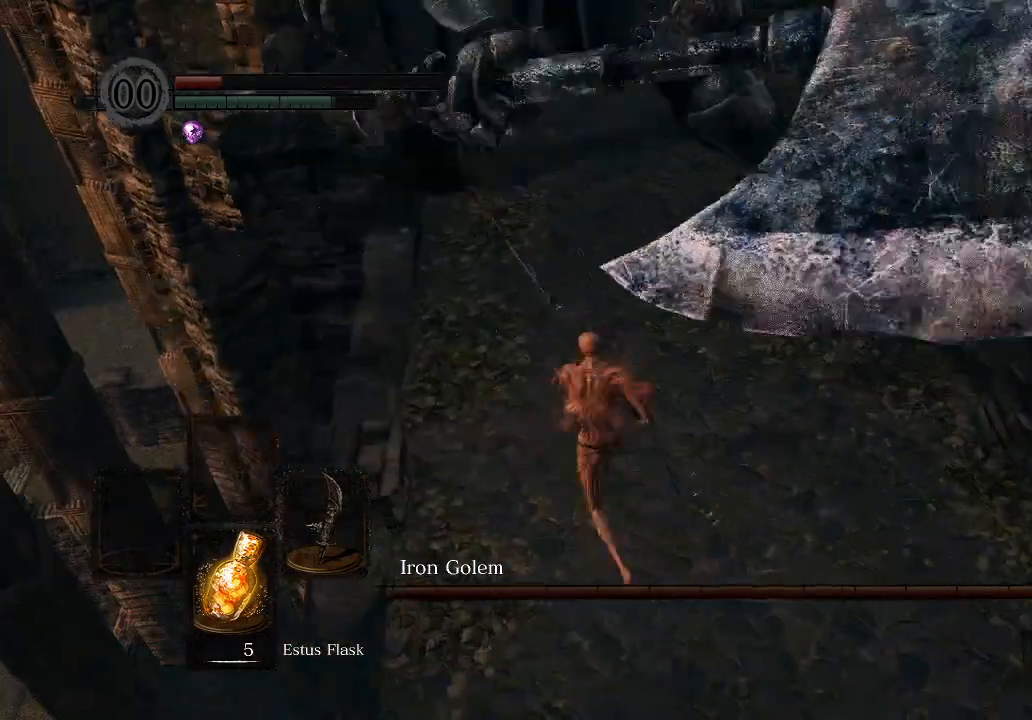
{"buttons": [], "left_stick": "up", "right_stick": "center", "events": [[33, "R2", "down"], [33, "right_stick", "center"], [167, "right_stick", "right"], [233, "R2", "up"], [300, "right_stick", "center"]]}
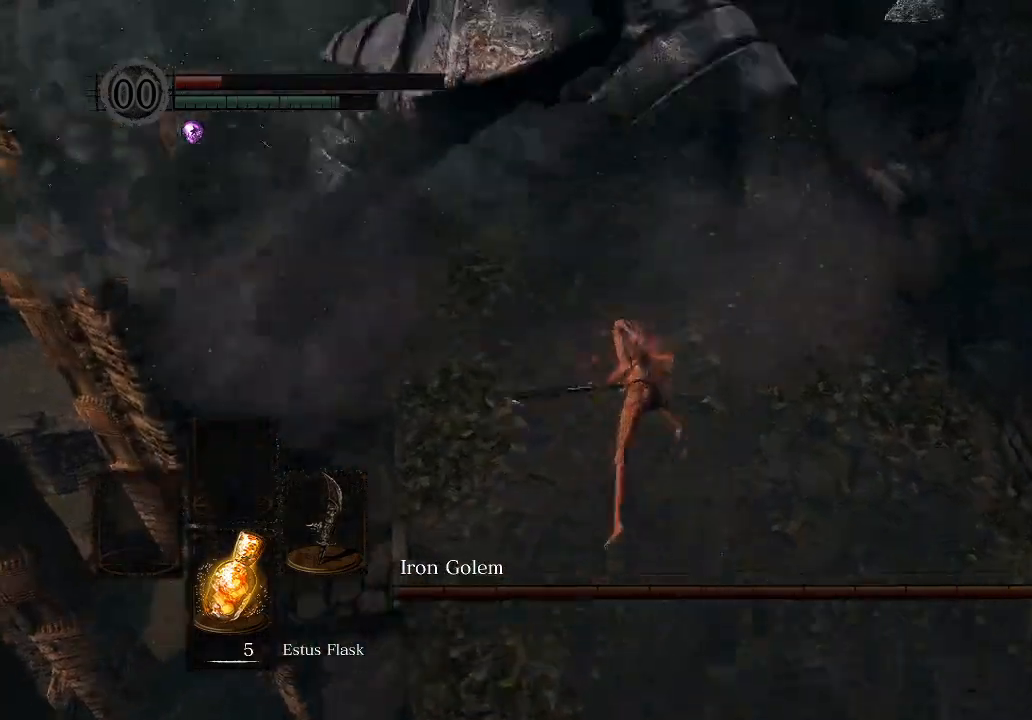
{"buttons": [], "left_stick": "up-left", "right_stick": "center", "events": [[467, "left_stick", "up-left"]]}
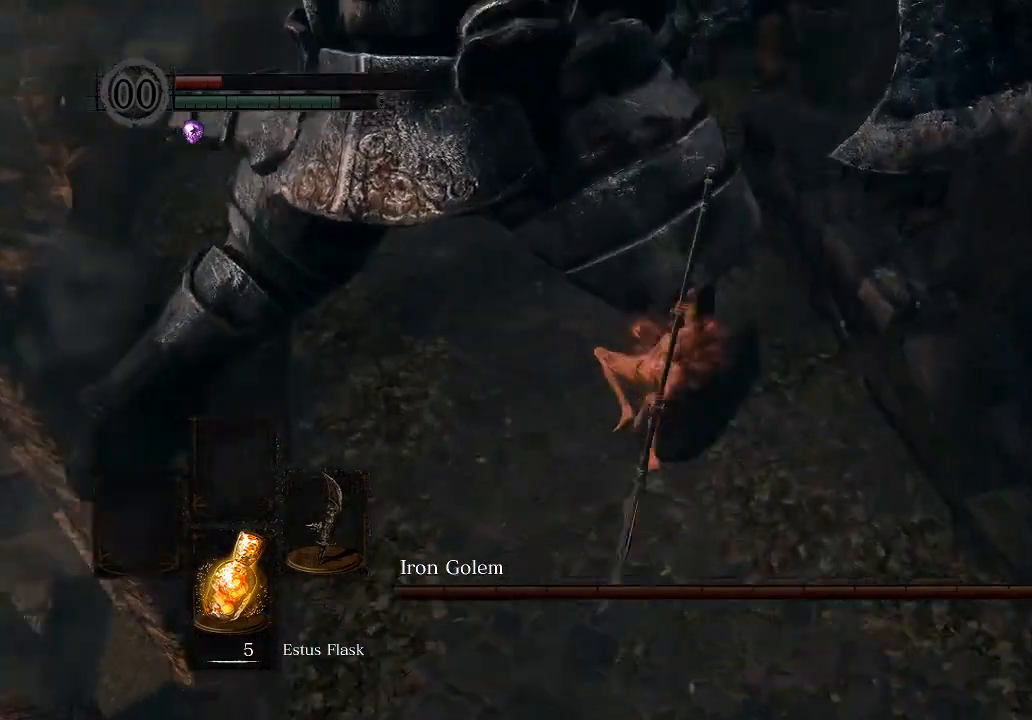
{"buttons": [], "left_stick": "up-left", "right_stick": "down-left", "events": [[300, "right_stick", "down-left"]]}
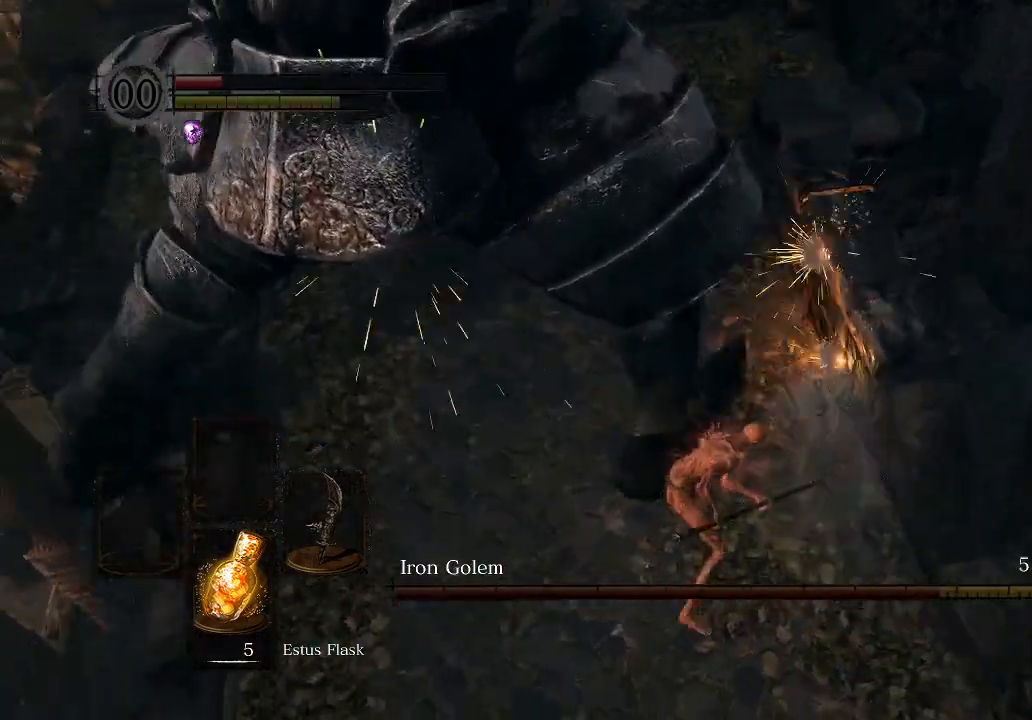
{"buttons": [], "left_stick": "down", "right_stick": "center", "events": [[133, "left_stick", "left"], [133, "right_stick", "center"], [233, "left_stick", "down"]]}
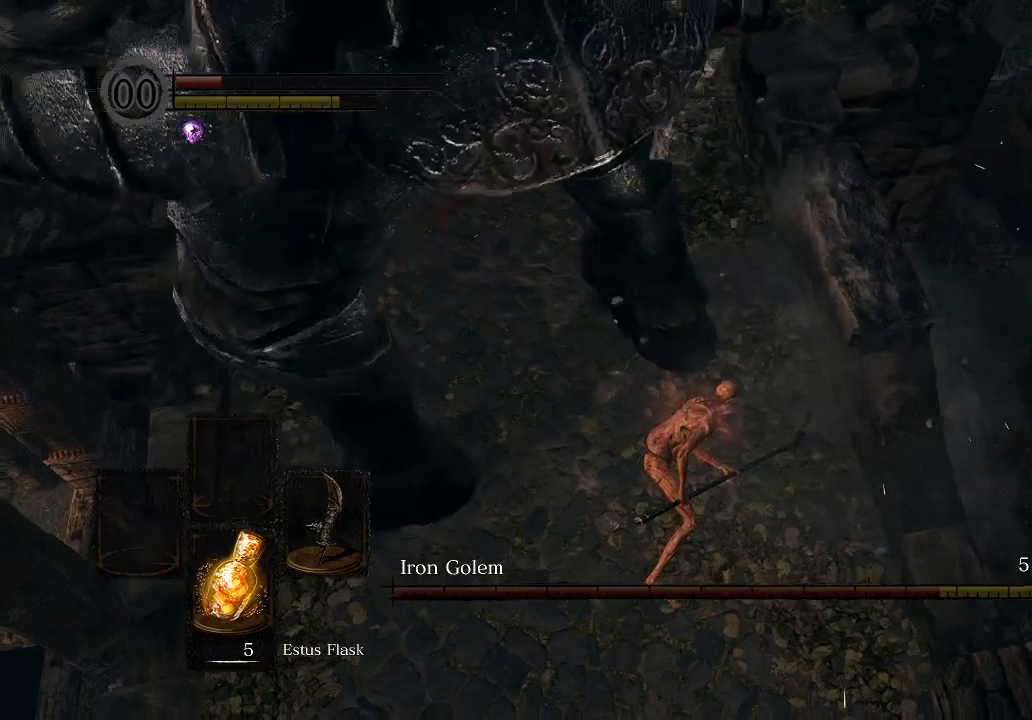
{"buttons": [], "left_stick": "down", "right_stick": "up", "events": [[33, "right_stick", "left"], [133, "right_stick", "up"]]}
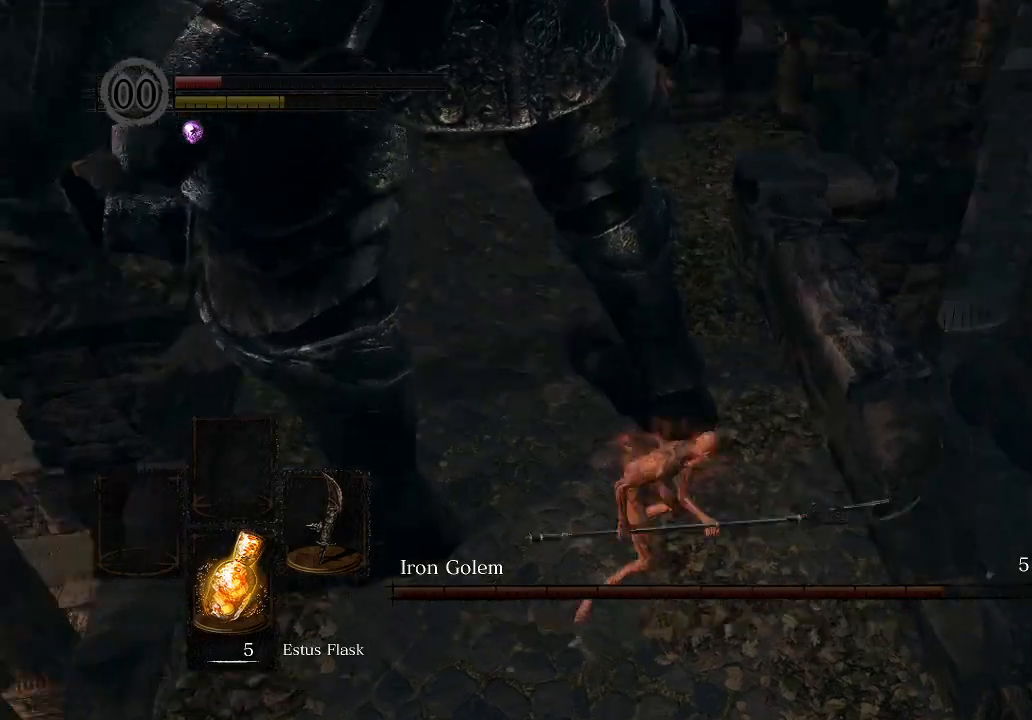
{"buttons": [], "left_stick": "down", "right_stick": "center", "events": [[133, "right_stick", "center"]]}
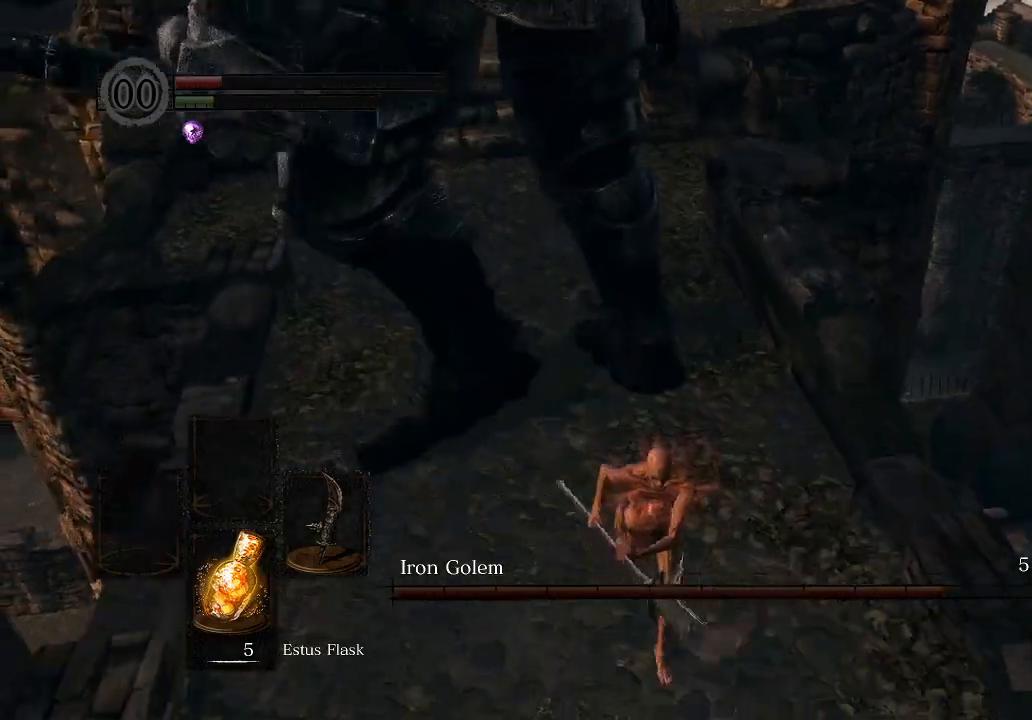
{"buttons": ["B"], "left_stick": "down", "right_stick": "center", "events": [[367, "B", "down"]]}
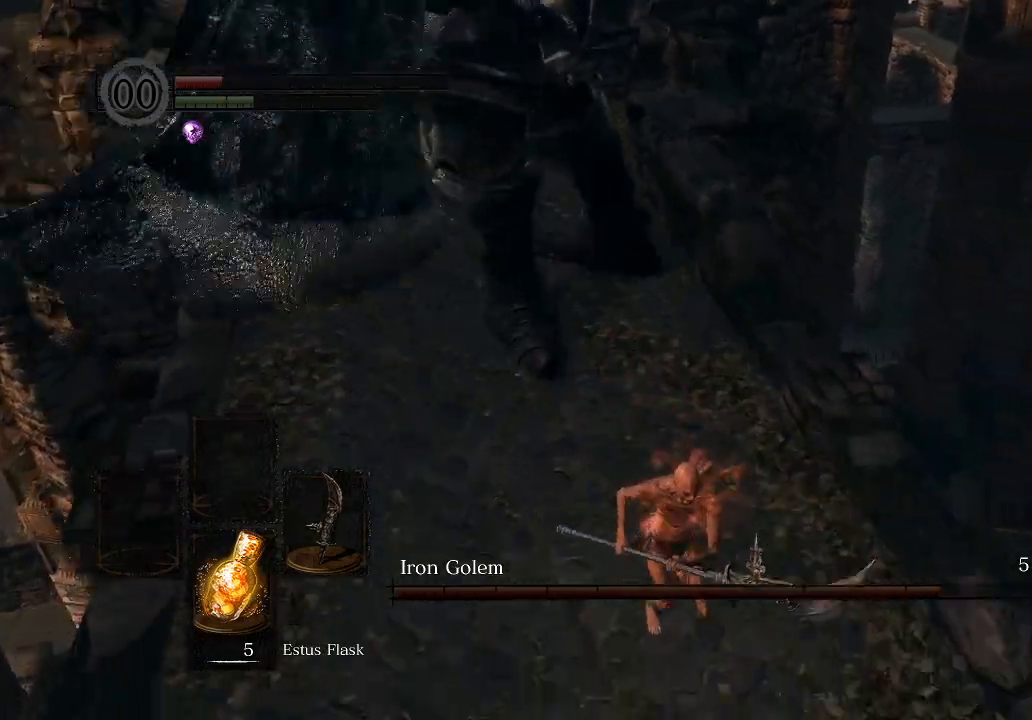
{"buttons": [], "left_stick": "down", "right_stick": "center", "events": [[33, "B", "up"], [200, "right_stick", "up"], [467, "right_stick", "center"]]}
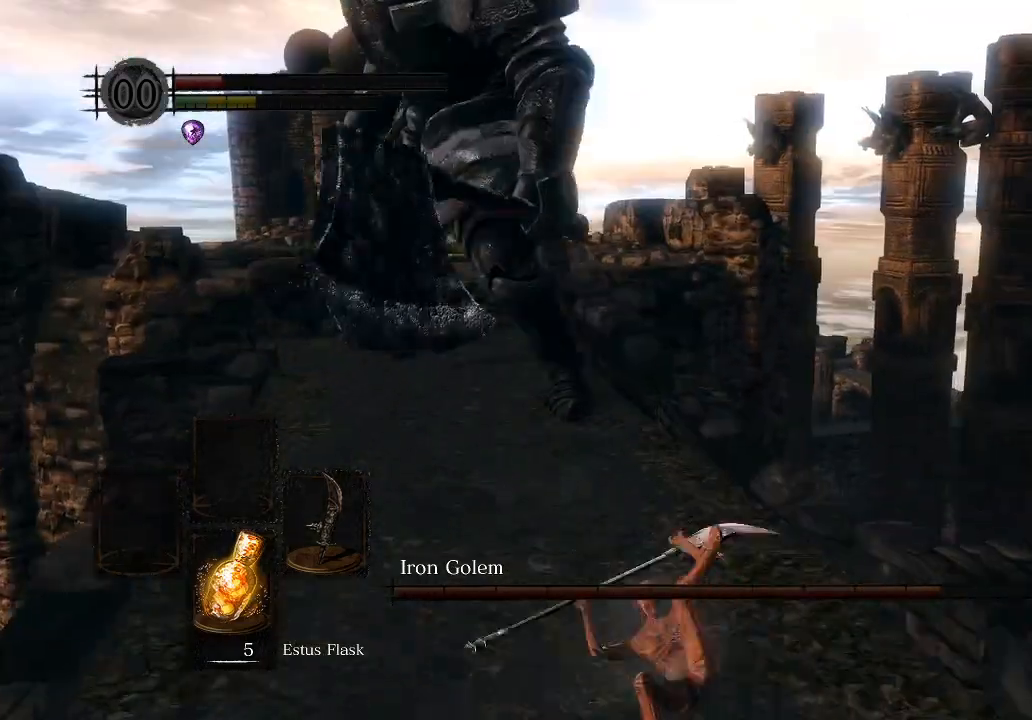
{"buttons": [], "left_stick": "down", "right_stick": "left", "events": [[400, "right_stick", "left"]]}
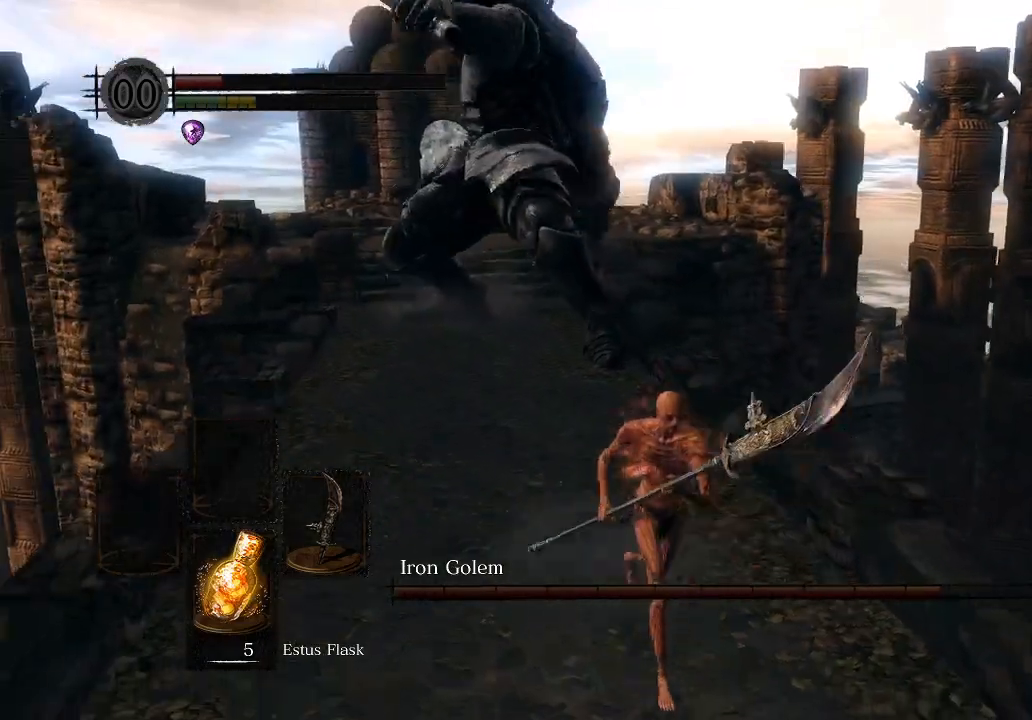
{"buttons": [], "left_stick": "center", "right_stick": "center", "events": [[33, "right_stick", "center"], [500, "left_stick", "center"]]}
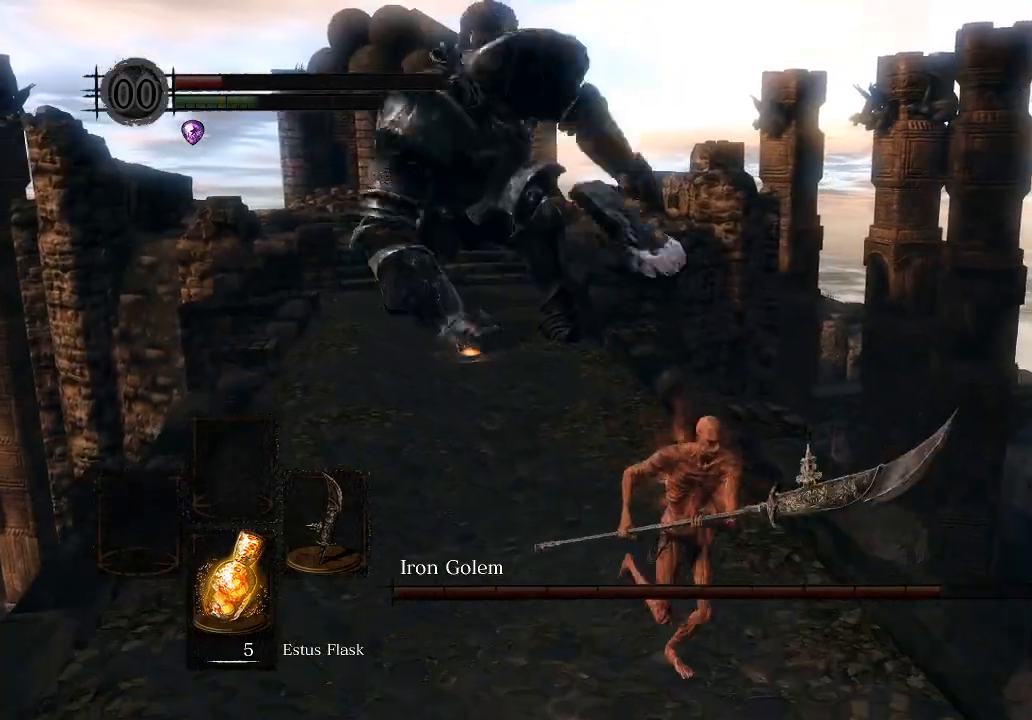
{"buttons": ["L1"], "left_stick": "center", "right_stick": "center", "events": [[67, "L1", "down"], [133, "L1", "up"], [233, "L1", "down"], [300, "L1", "up"], [367, "L1", "down"], [467, "L1", "up"], [500, "L1", "down"]]}
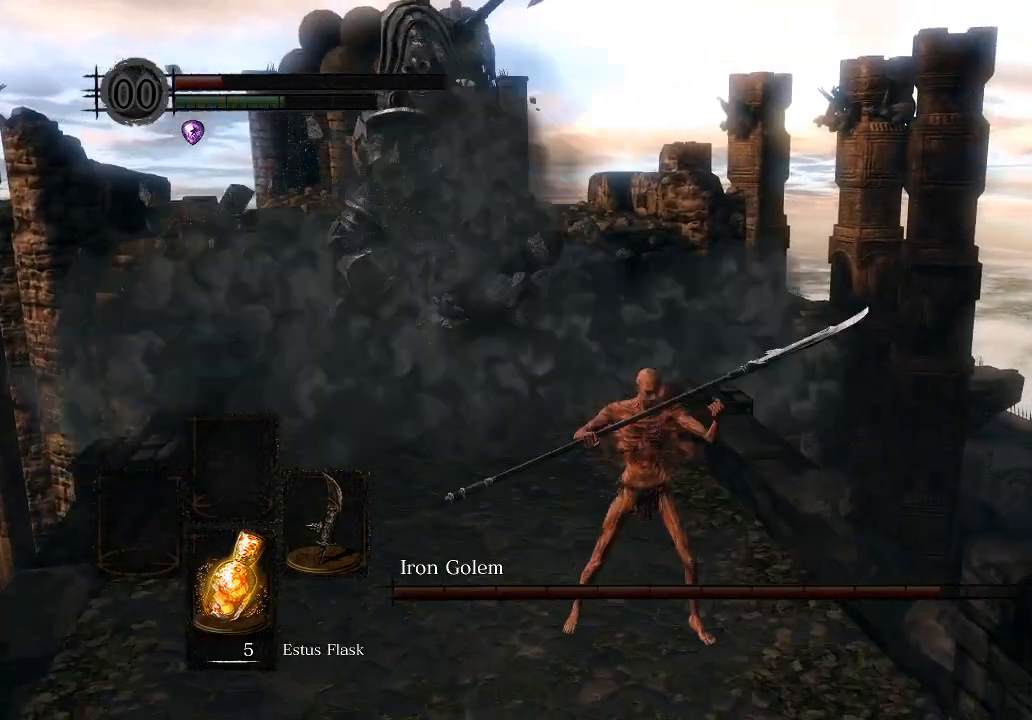
{"buttons": [], "left_stick": "center", "right_stick": "down-left", "events": [[100, "L1", "up"], [133, "L1", "down"], [200, "L1", "up"], [267, "L1", "down"], [333, "L1", "up"], [433, "right_stick", "down-left"]]}
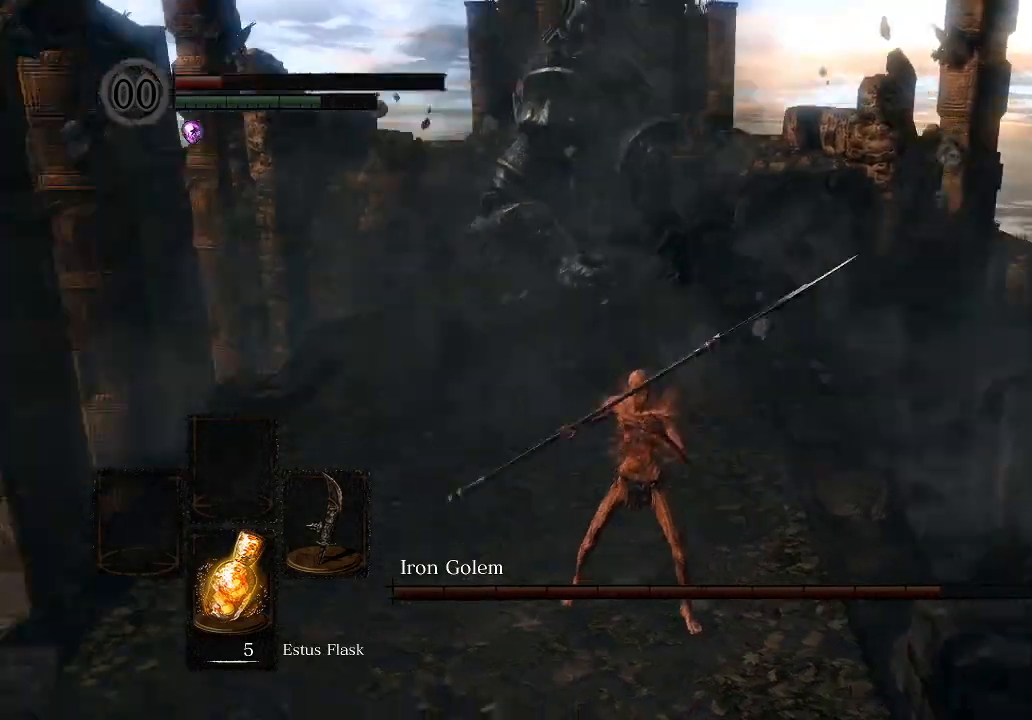
{"buttons": [], "left_stick": "center", "right_stick": "center", "events": [[67, "right_stick", "center"], [200, "left_stick", "right"], [267, "left_stick", "center"], [267, "right_stick", "right"], [433, "right_stick", "center"]]}
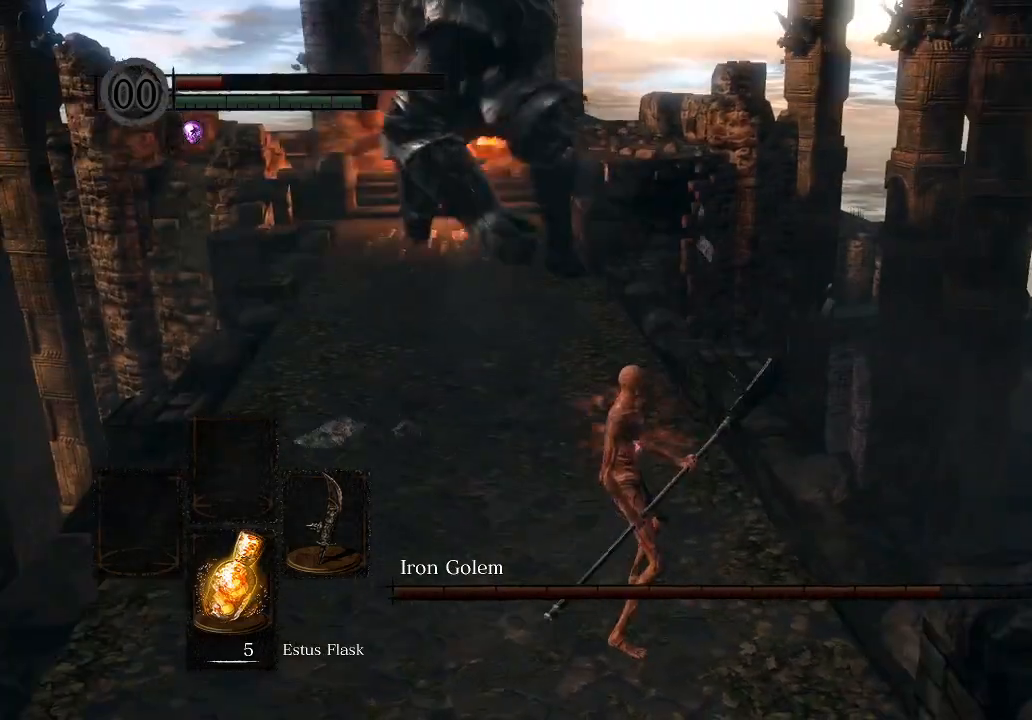
{"buttons": [], "left_stick": "right", "right_stick": "center", "events": [[367, "left_stick", "right"], [367, "right_stick", "left"], [500, "right_stick", "center"]]}
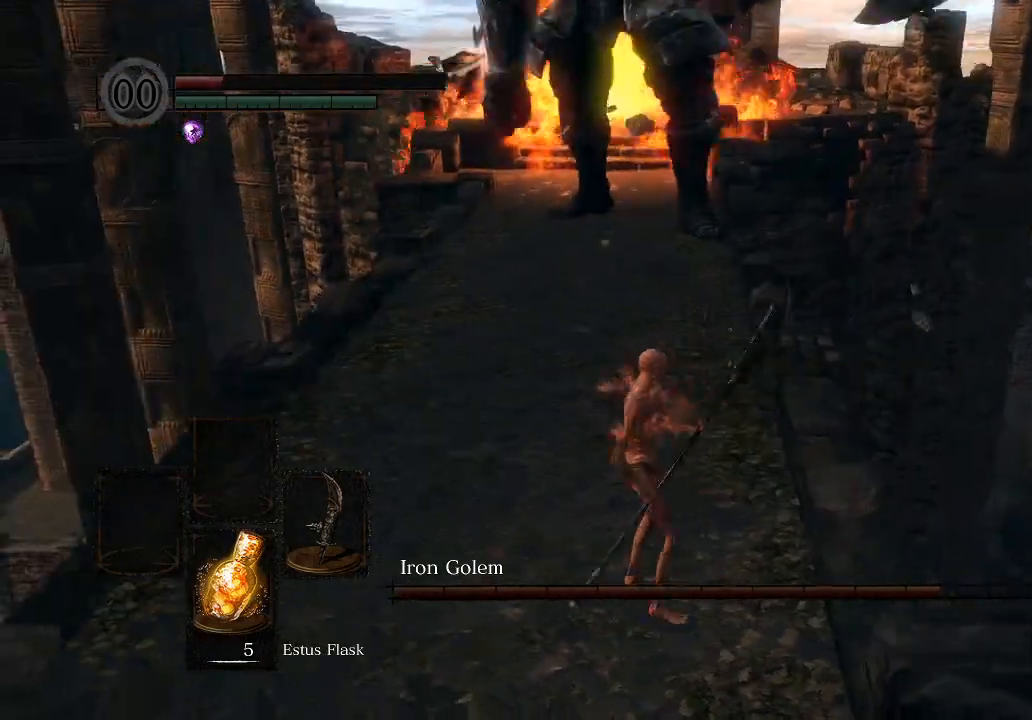
{"buttons": [], "left_stick": "center", "right_stick": "center", "events": [[33, "left_stick", "center"], [400, "right_stick", "right"], [467, "right_stick", "center"]]}
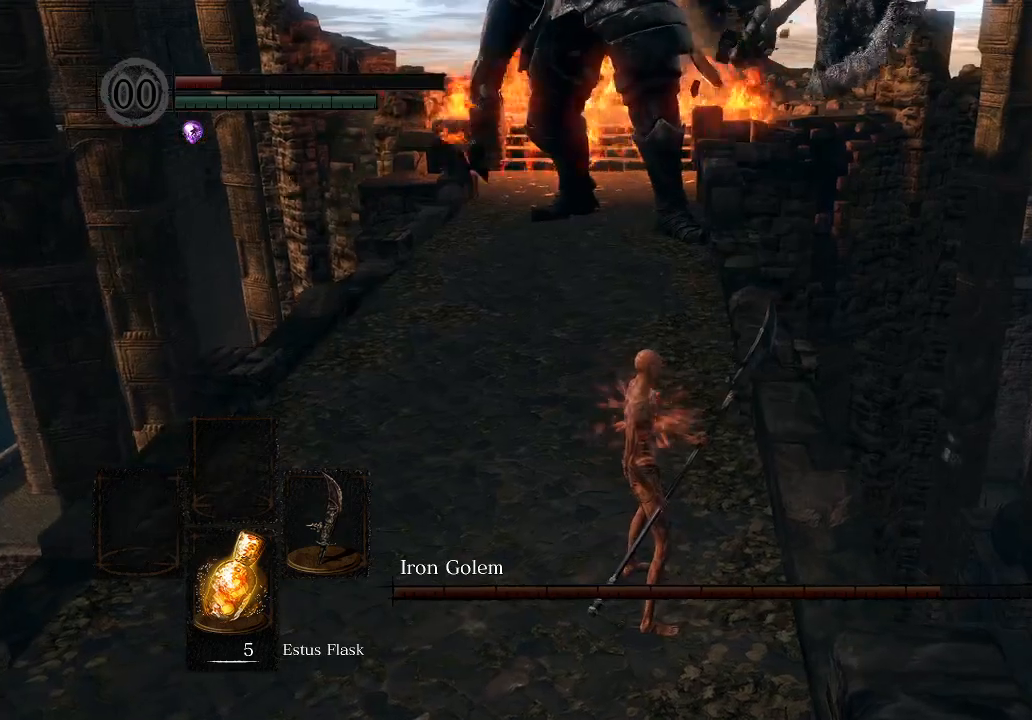
{"buttons": [], "left_stick": "center", "right_stick": "center", "events": []}
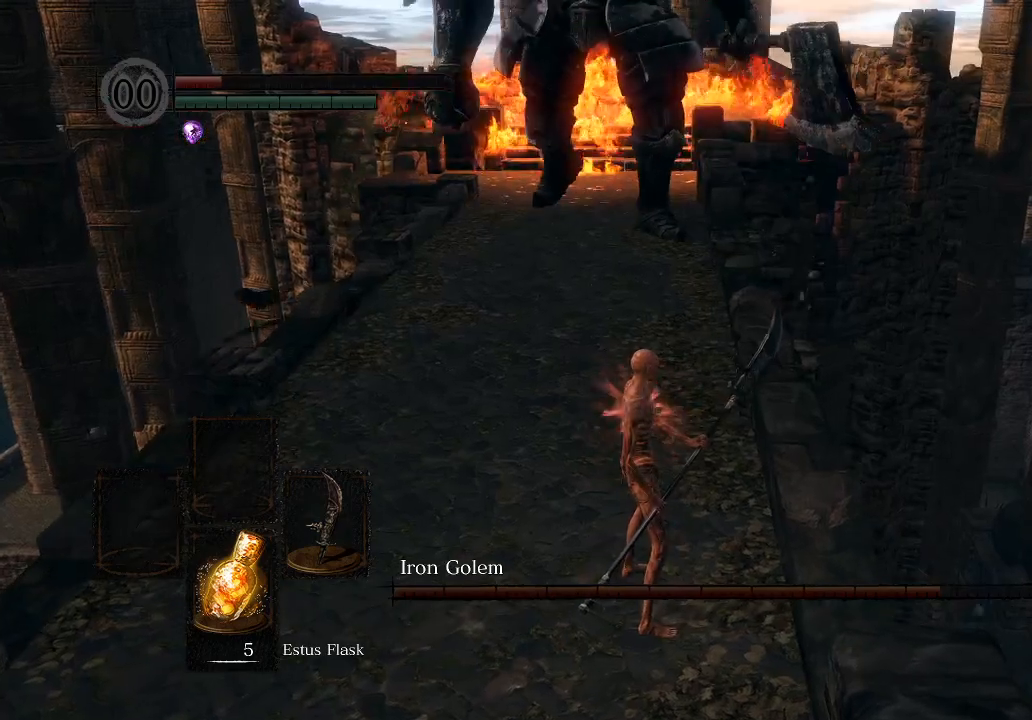
{"buttons": [], "left_stick": "center", "right_stick": "center", "events": [[200, "left_stick", "down-right"], [433, "left_stick", "center"]]}